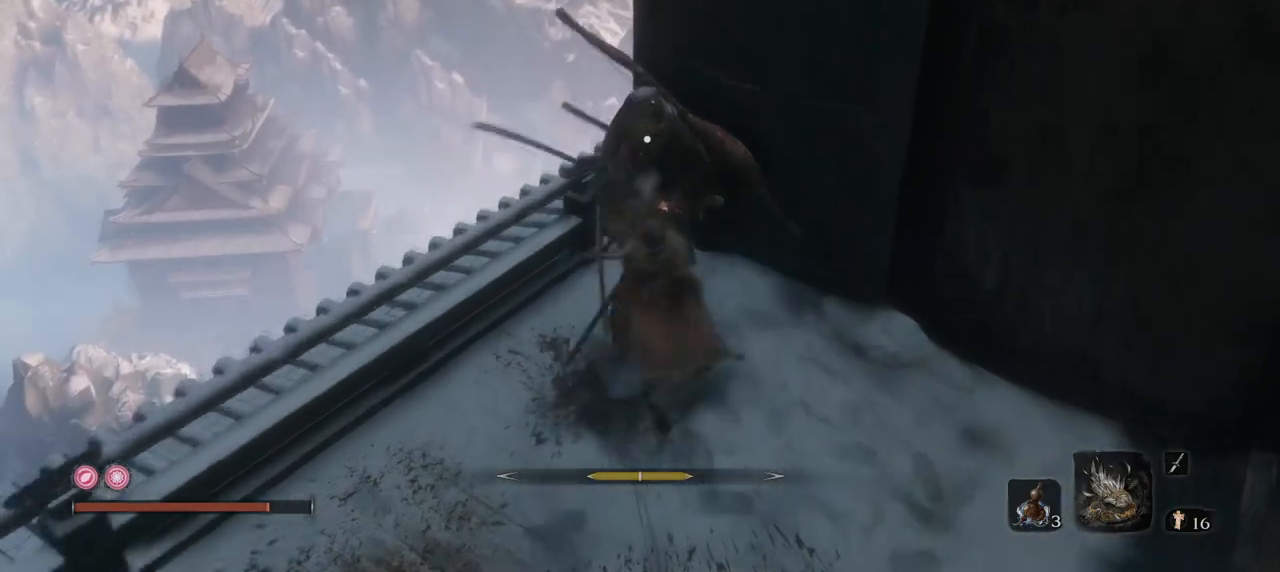
Gameplay with keyboard and mouse; each line is a JSON object with the keys and mouse buttons held at the frame after it. "events" lists presses ("down") and releases ("up") of "1", "2", "3", "4", "5", "a", "alt", "b", "c", "ctrl", "d", "e", "f", "g", "q", "r", "s", "shift", "space", "t", "tab", "tilde", "v", "w", "x", "z", "mouse_left", "mouse_wheel", "mouse_right", "mouse_mb4" and "mouse_mb5" between this image and that frame as [ms after this image, input, new state], when the widget could be followed in between. "mouse_left", "mouse_wheel", "mouse_right", "mouse_mb4", "mouse_mb5" = the "left", "wheel", "right", "mb4", "mb5" buttons of the "mouse" list. No other keys are recorded. "wheel" means that the mouse wheel is clicked or scrolled. Mouse movement is not recorded.
{"keys": ["w"], "mouse": [], "events": [[17, "mouse_left", "down"], [100, "mouse_left", "up"], [150, "mouse_left", "down"], [300, "mouse_left", "up"], [334, "mouse_left", "down"], [484, "mouse_left", "up"]]}
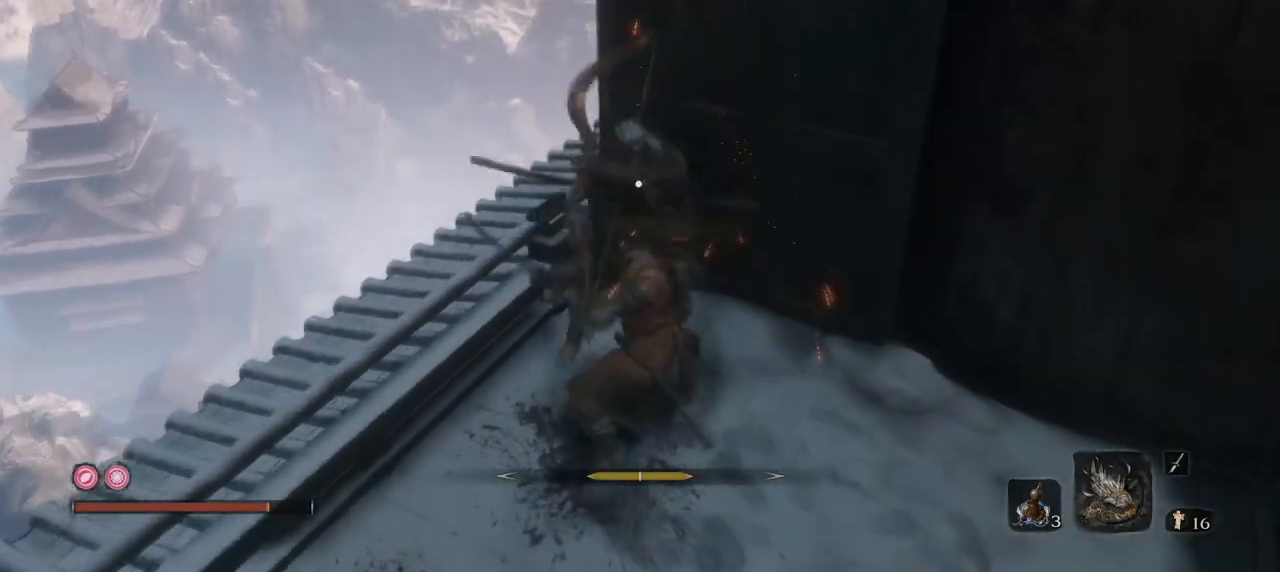
{"keys": [], "mouse": [], "events": [[33, "mouse_left", "down"], [167, "mouse_left", "up"], [300, "w", "up"]]}
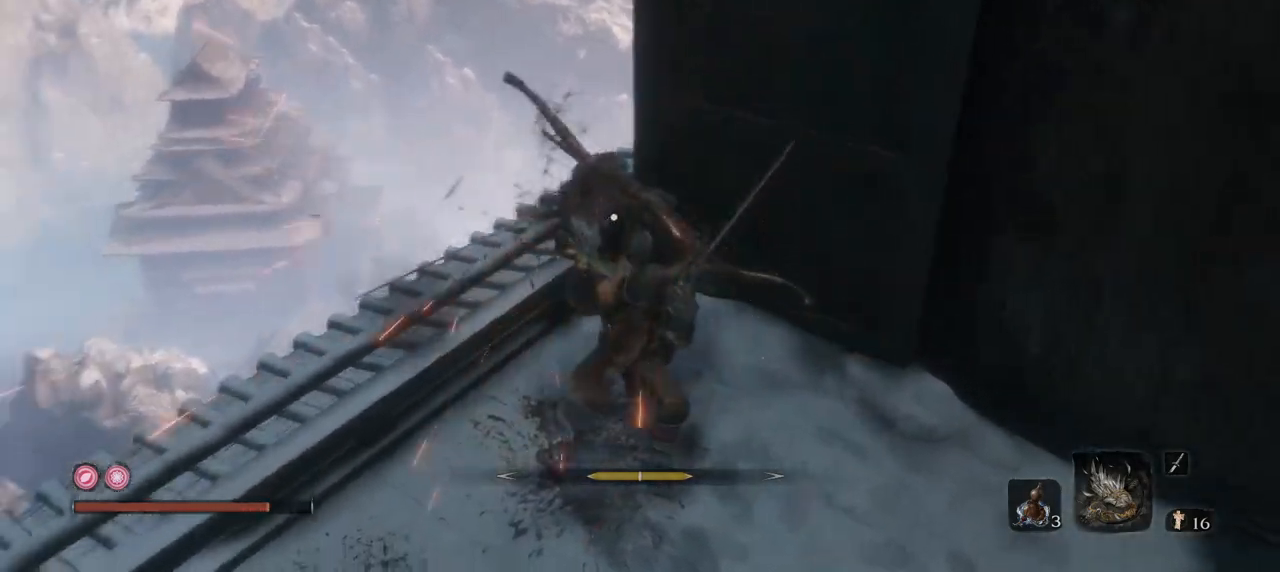
{"keys": [], "mouse": [], "events": [[184, "mouse_right", "down"], [317, "mouse_right", "up"]]}
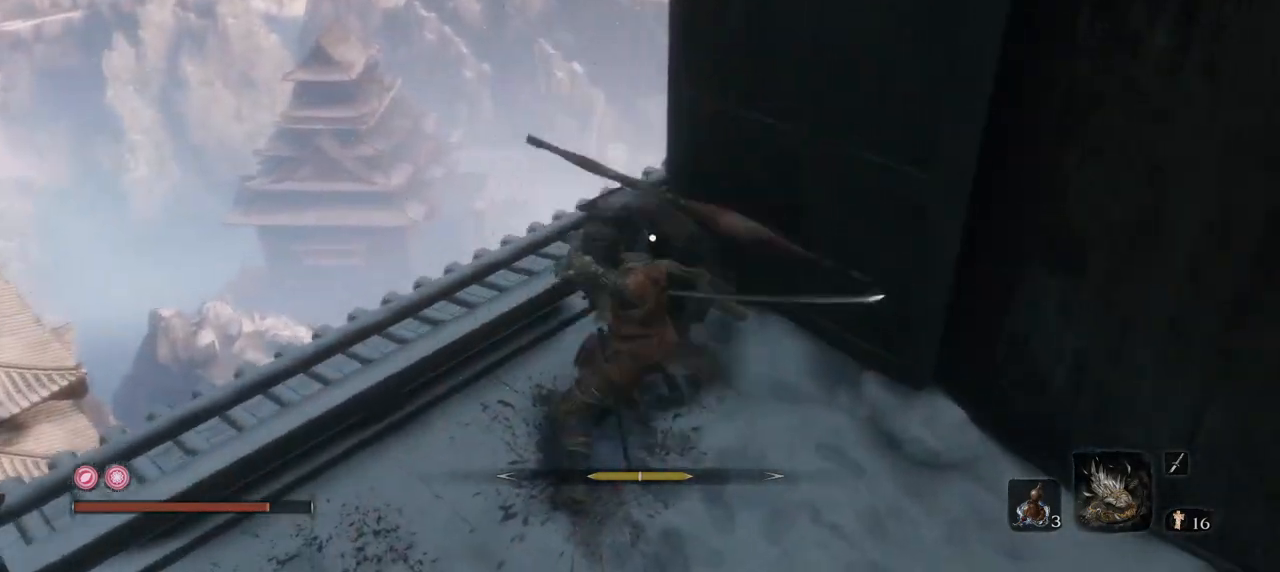
{"keys": [], "mouse": [], "events": []}
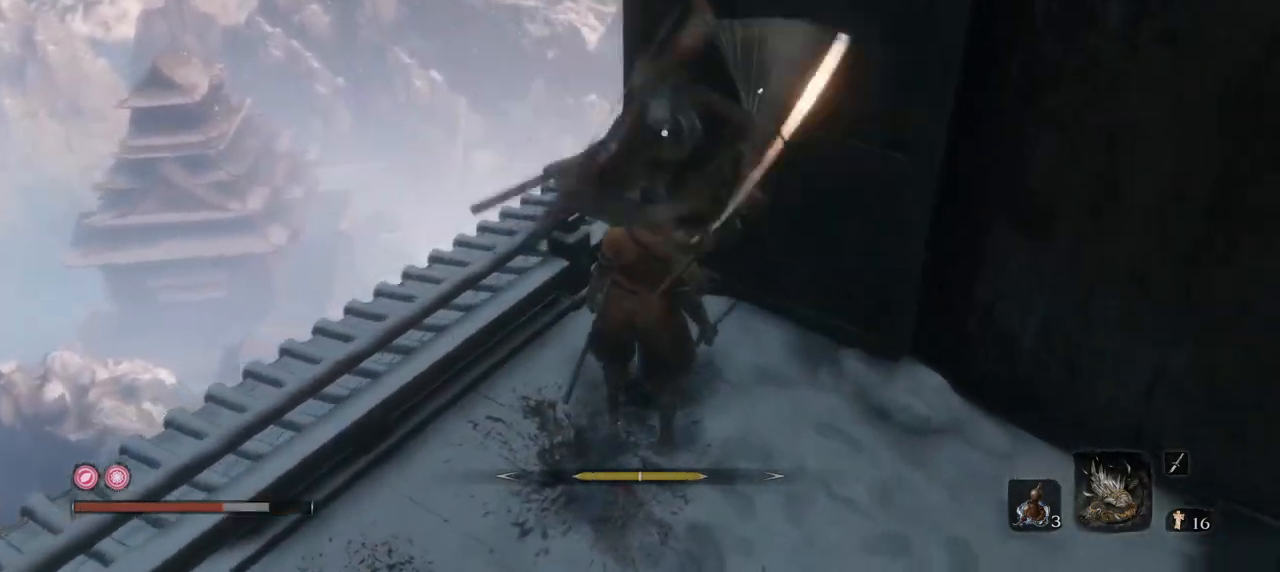
{"keys": [], "mouse": [], "events": [[34, "mouse_right", "down"], [167, "w", "down"], [217, "mouse_right", "up"], [351, "w", "up"]]}
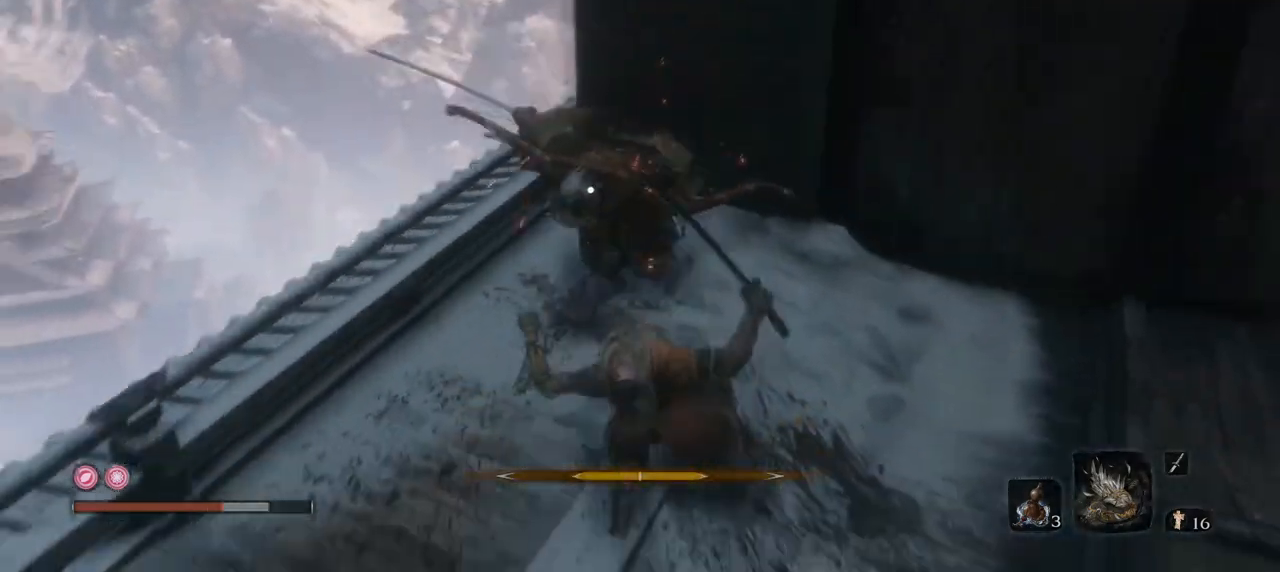
{"keys": ["s"], "mouse": ["mb4"], "events": [[233, "mouse_mb4", "down"], [367, "mouse_mb4", "up"], [367, "s", "down"], [417, "mouse_mb4", "down"]]}
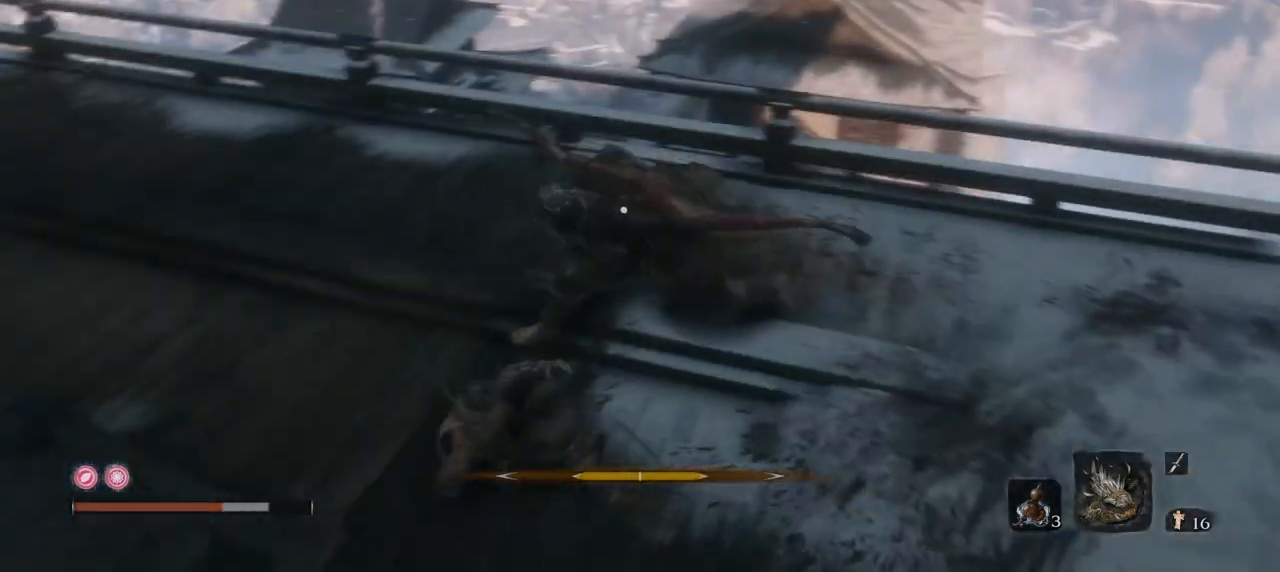
{"keys": ["q", "s"], "mouse": ["right"], "events": [[17, "mouse_mb4", "up"], [200, "q", "down"], [334, "mouse_right", "down"]]}
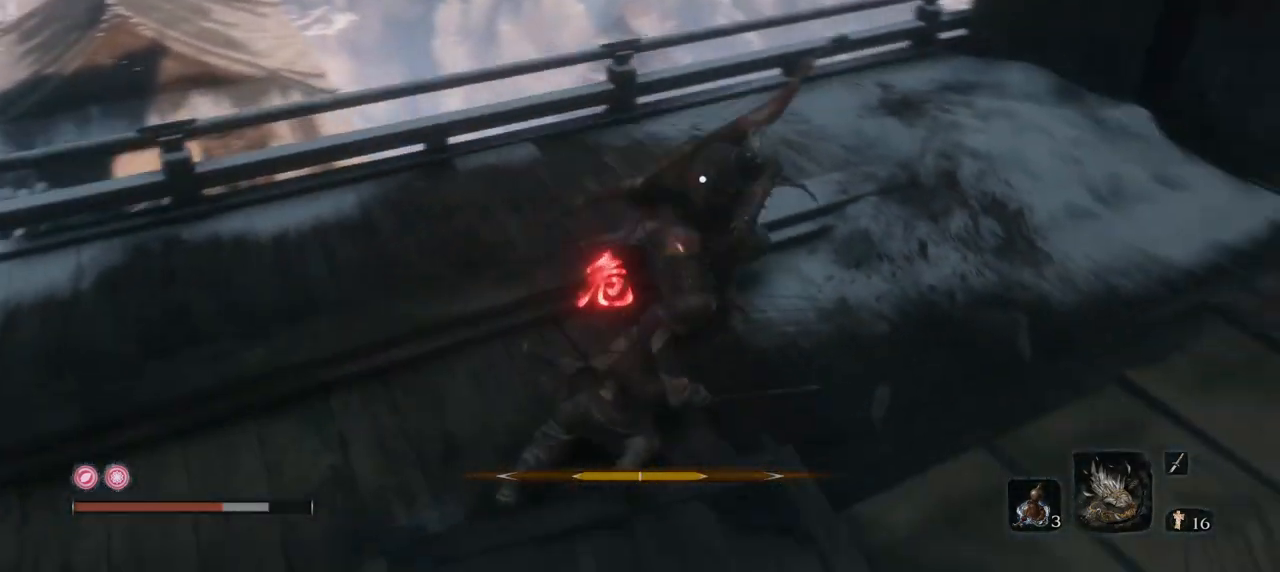
{"keys": ["q", "s"], "mouse": ["mb4"], "events": [[33, "mouse_right", "up"], [167, "mouse_mb4", "down"], [300, "mouse_mb4", "up"], [350, "mouse_mb4", "down"]]}
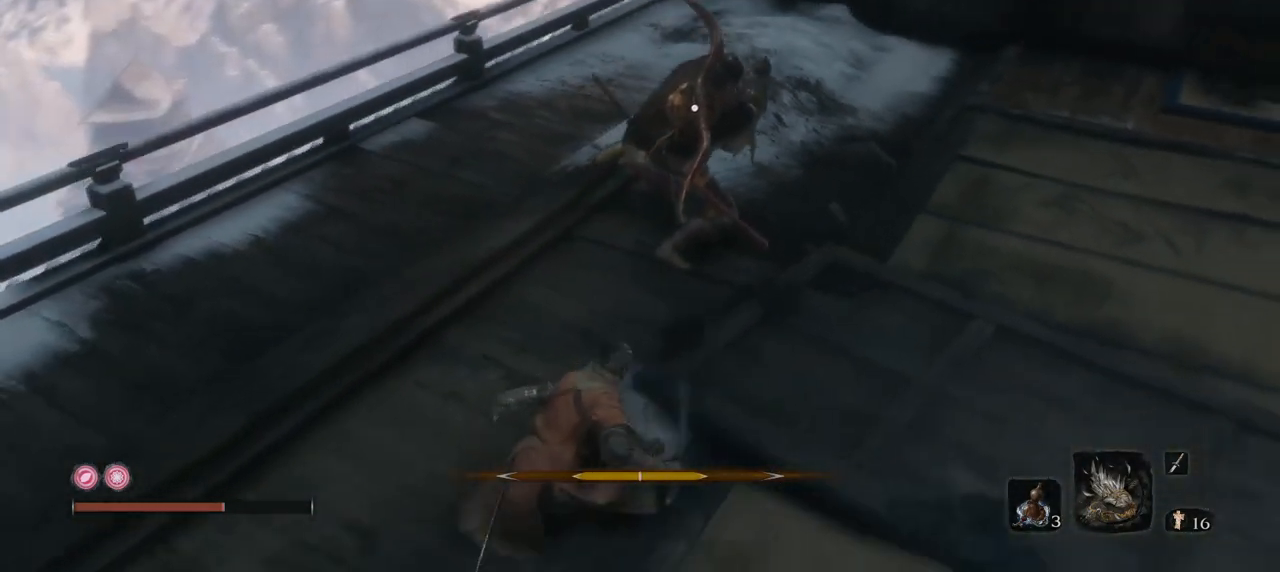
{"keys": ["e"], "mouse": ["mb4"], "events": [[134, "q", "up"], [184, "e", "down"], [417, "s", "up"]]}
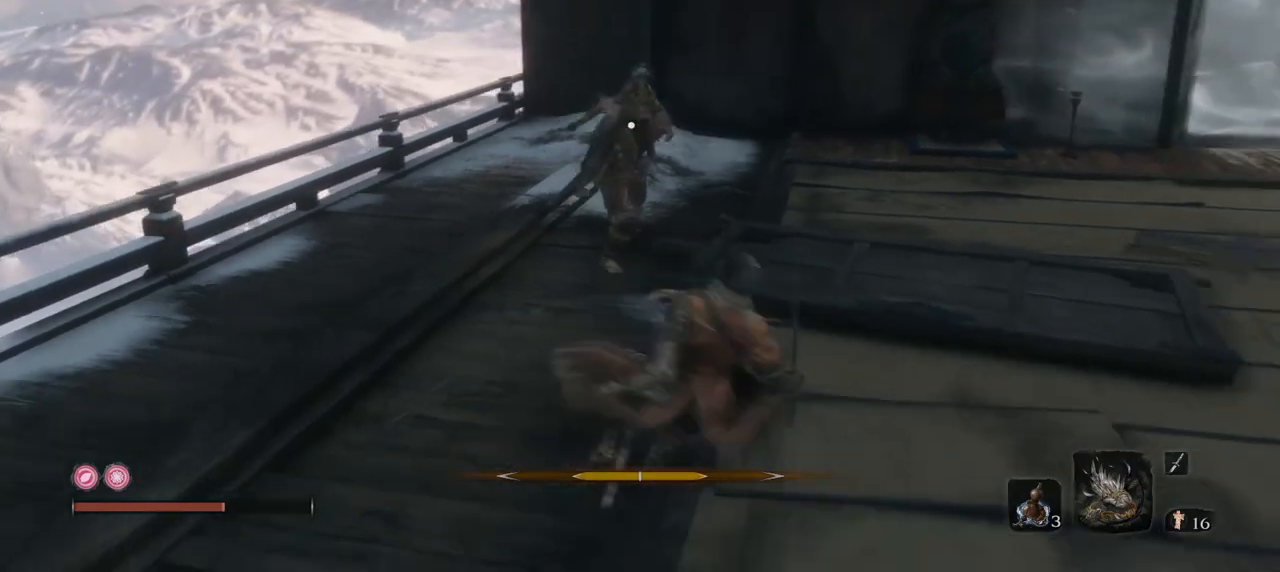
{"keys": ["w"], "mouse": ["mb4"], "events": [[67, "w", "down"], [217, "e", "up"]]}
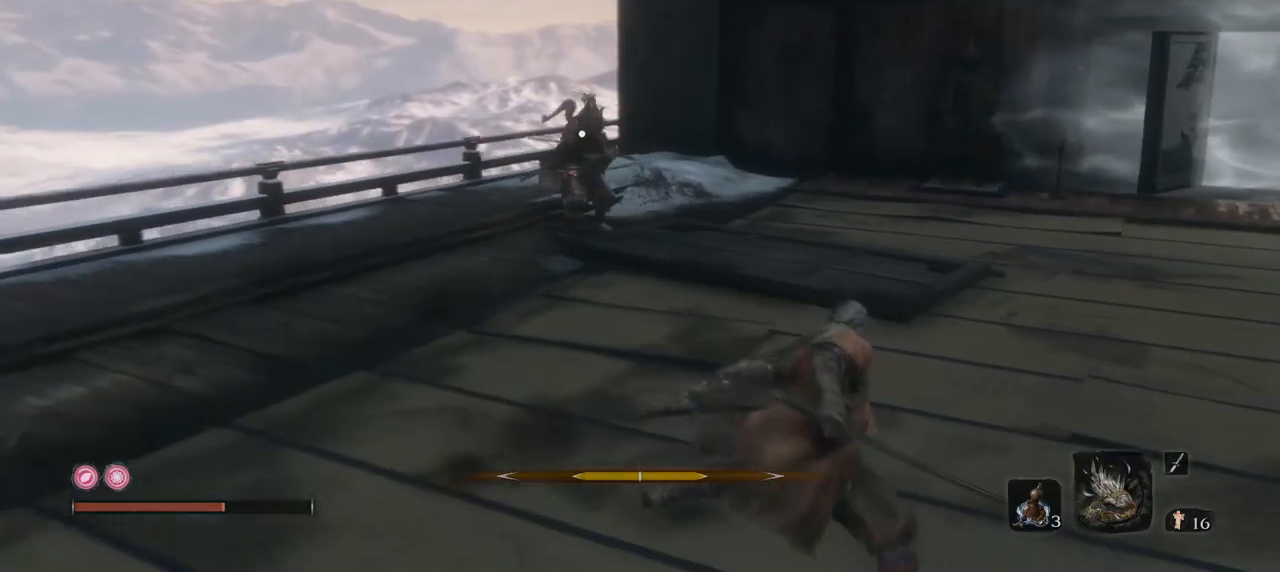
{"keys": ["w"], "mouse": ["mb4"], "events": []}
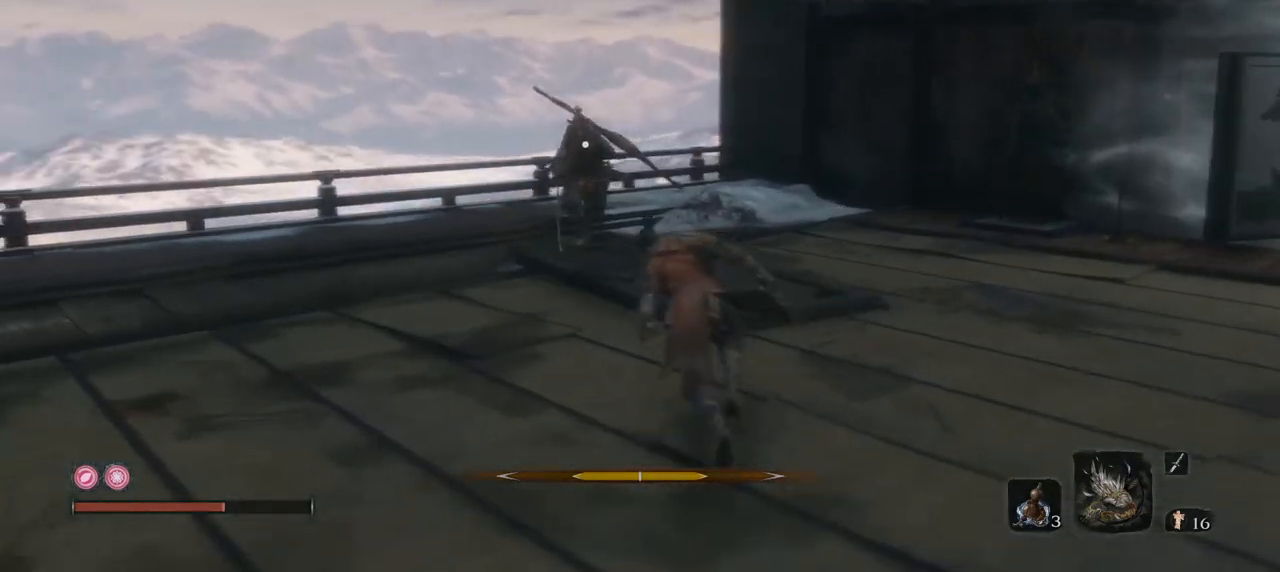
{"keys": ["w"], "mouse": ["left"], "events": [[150, "mouse_mb4", "up"], [184, "space", "down"], [284, "mouse_left", "down"], [350, "space", "up"], [384, "mouse_left", "up"], [434, "mouse_left", "down"]]}
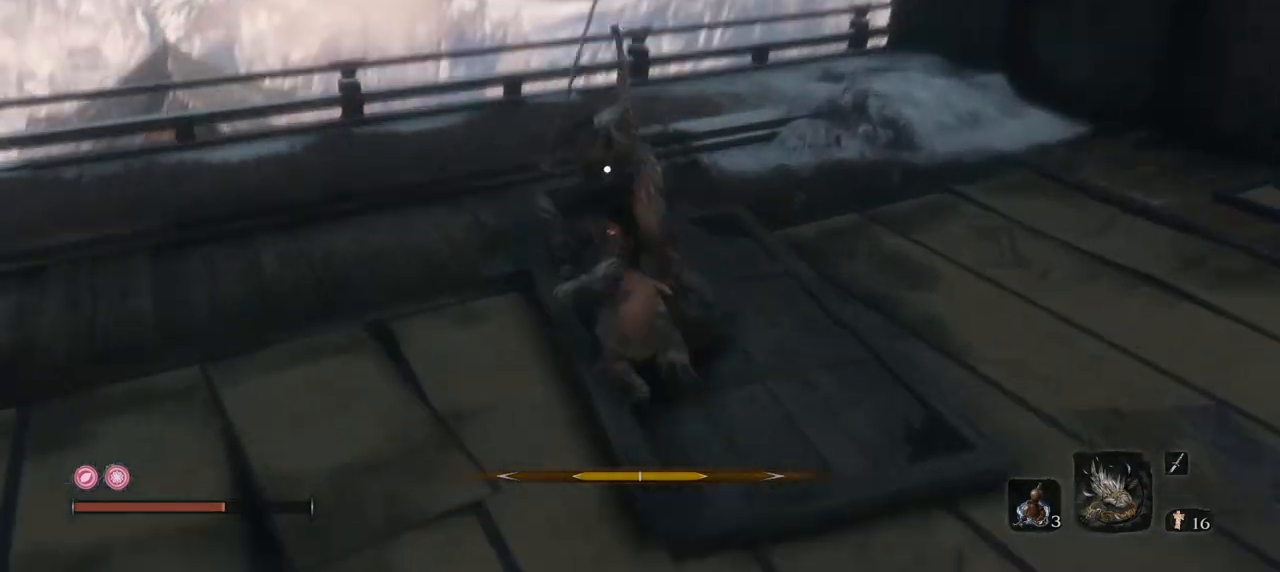
{"keys": ["q"], "mouse": ["left"], "events": [[33, "mouse_left", "up"], [50, "mouse_left", "down"], [166, "mouse_left", "up"], [200, "mouse_left", "down"], [300, "mouse_left", "up"], [333, "mouse_left", "down"], [350, "q", "down"], [400, "w", "up"], [450, "mouse_left", "up"], [483, "mouse_left", "down"]]}
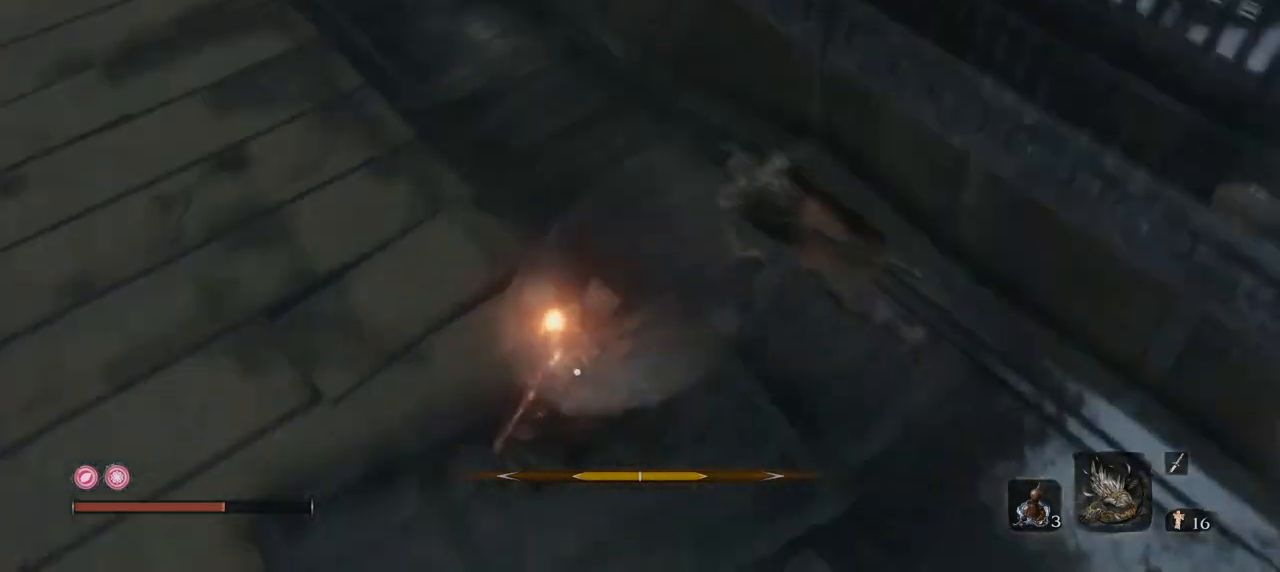
{"keys": ["w"], "mouse": [], "events": [[133, "mouse_left", "up"], [167, "mouse_left", "down"], [167, "w", "down"], [284, "mouse_left", "up"], [367, "q", "up"]]}
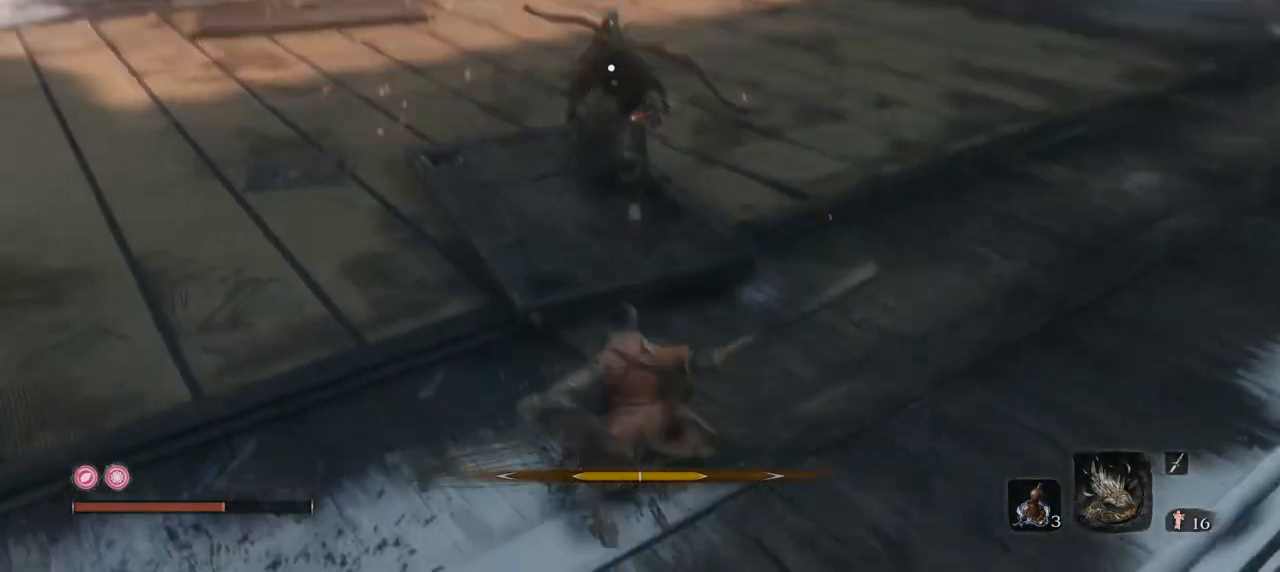
{"keys": ["w"], "mouse": [], "events": []}
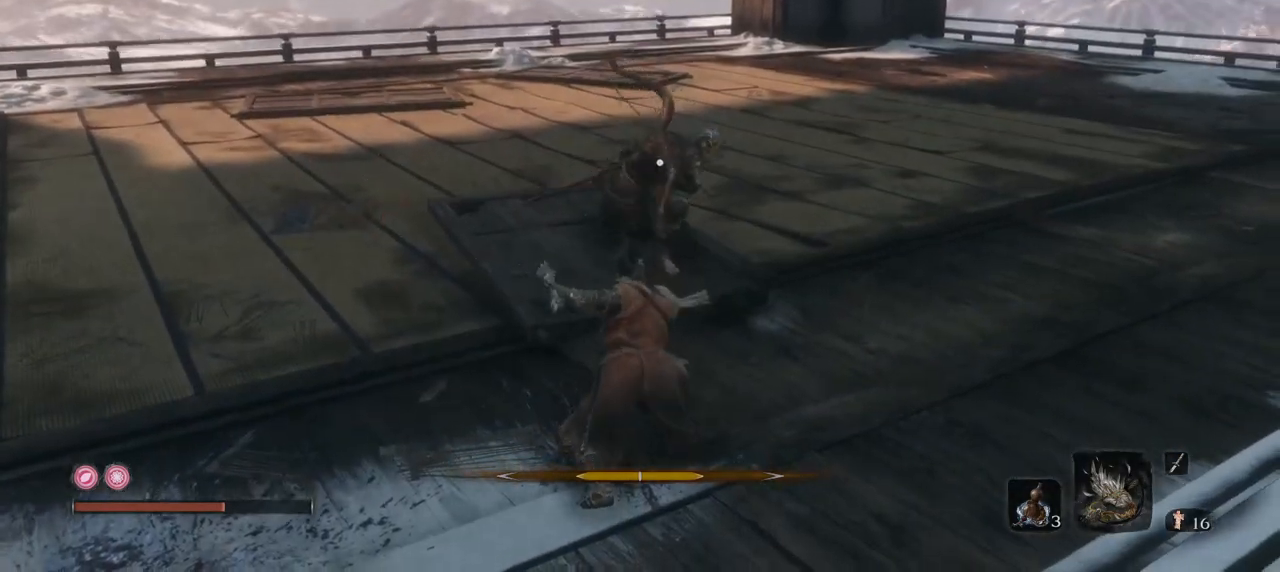
{"keys": ["w"], "mouse": ["right"], "events": [[200, "mouse_right", "down"], [300, "q", "down"], [400, "mouse_right", "up"], [450, "q", "up"], [484, "mouse_right", "down"]]}
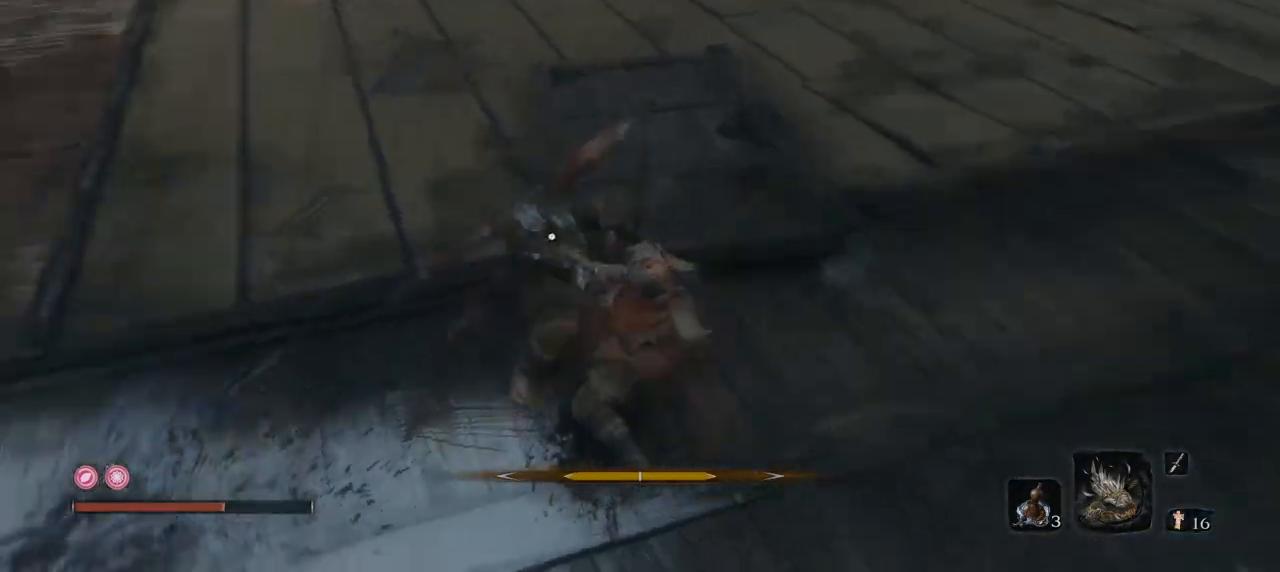
{"keys": ["e", "w"], "mouse": [], "events": [[83, "mouse_right", "up"], [166, "mouse_right", "down"], [250, "e", "down"], [266, "mouse_right", "up"]]}
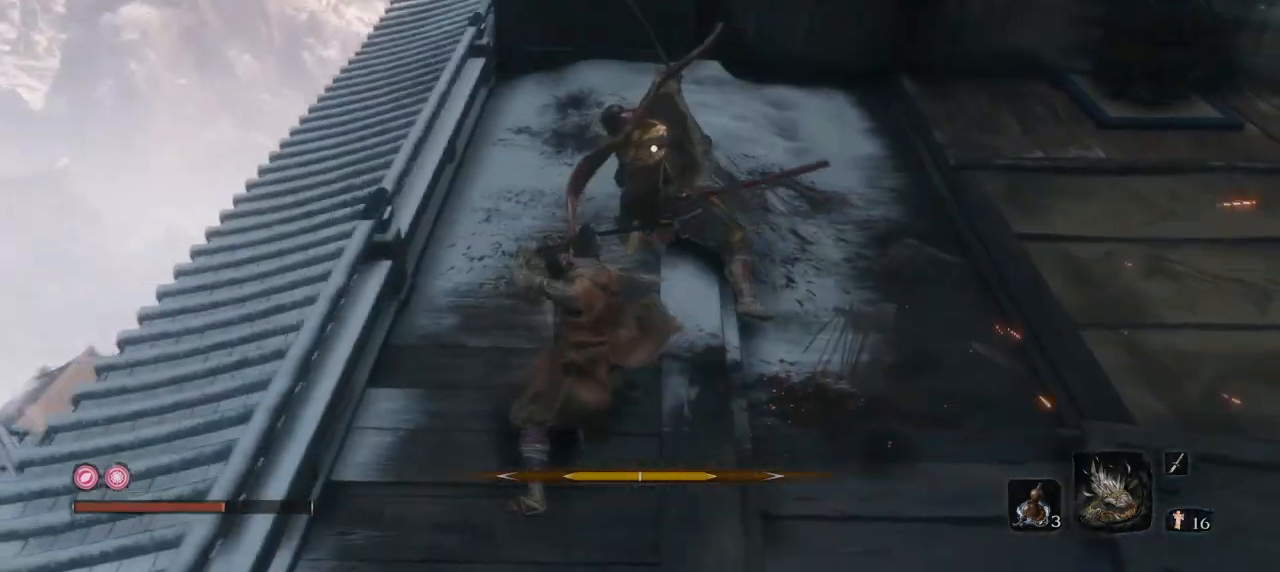
{"keys": ["w"], "mouse": [], "events": [[133, "mouse_left", "down"], [234, "e", "up"], [284, "mouse_left", "up"]]}
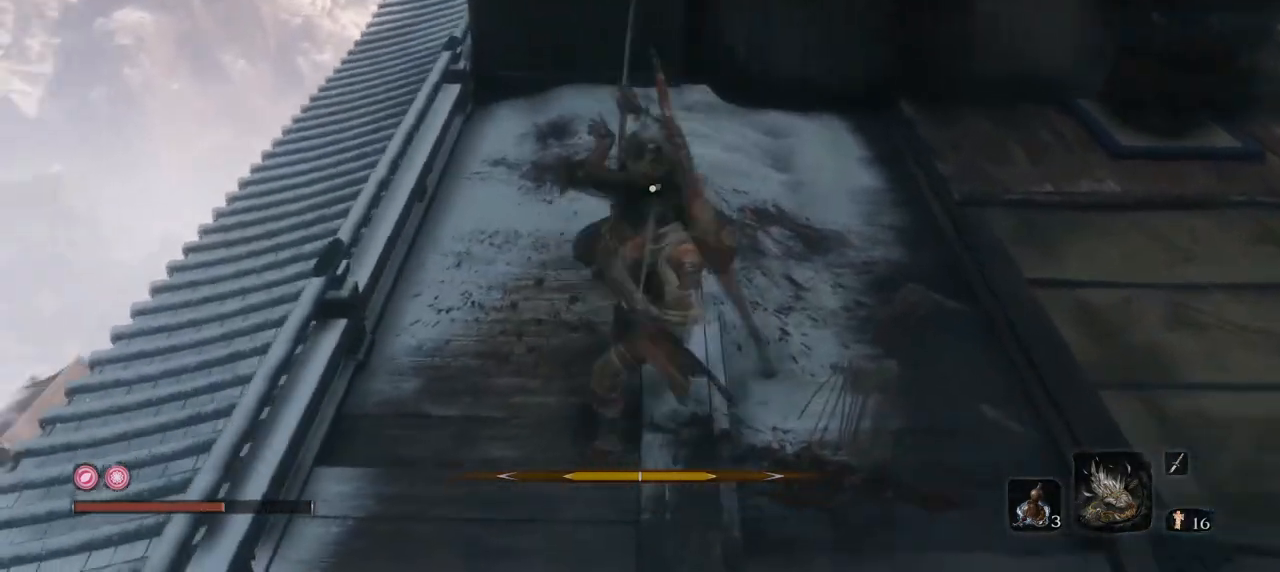
{"keys": ["w"], "mouse": [], "events": []}
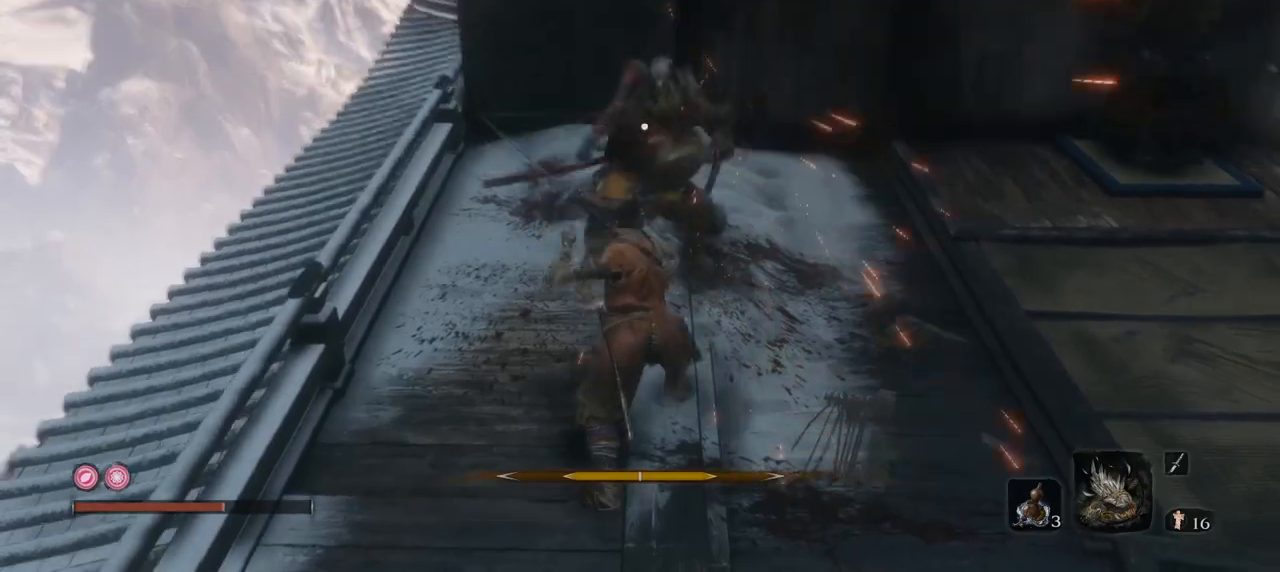
{"keys": ["w"], "mouse": [], "events": [[33, "mouse_left", "down"], [184, "mouse_left", "up"]]}
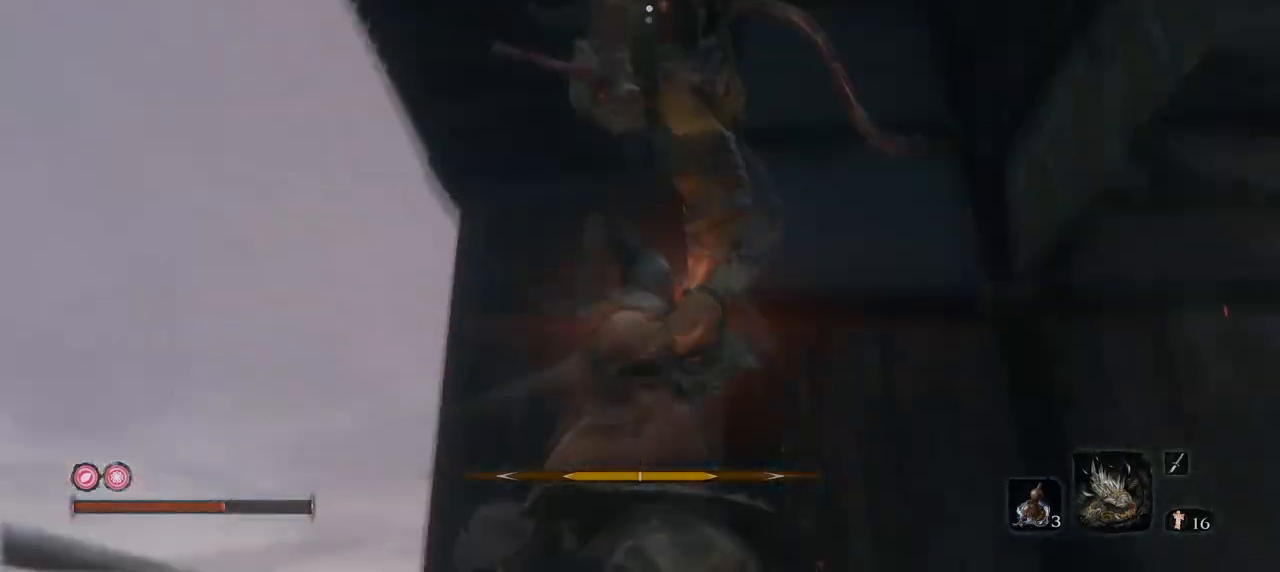
{"keys": [], "mouse": ["right"], "events": [[16, "w", "up"], [467, "mouse_right", "down"]]}
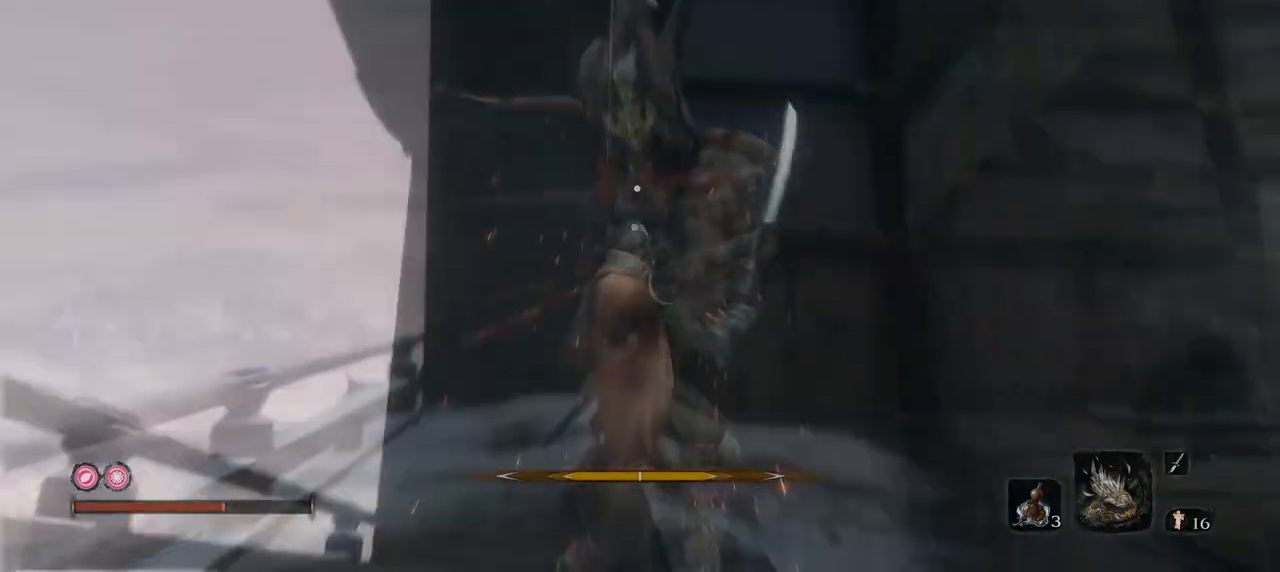
{"keys": ["w"], "mouse": [], "events": [[17, "w", "down"], [217, "mouse_right", "up"]]}
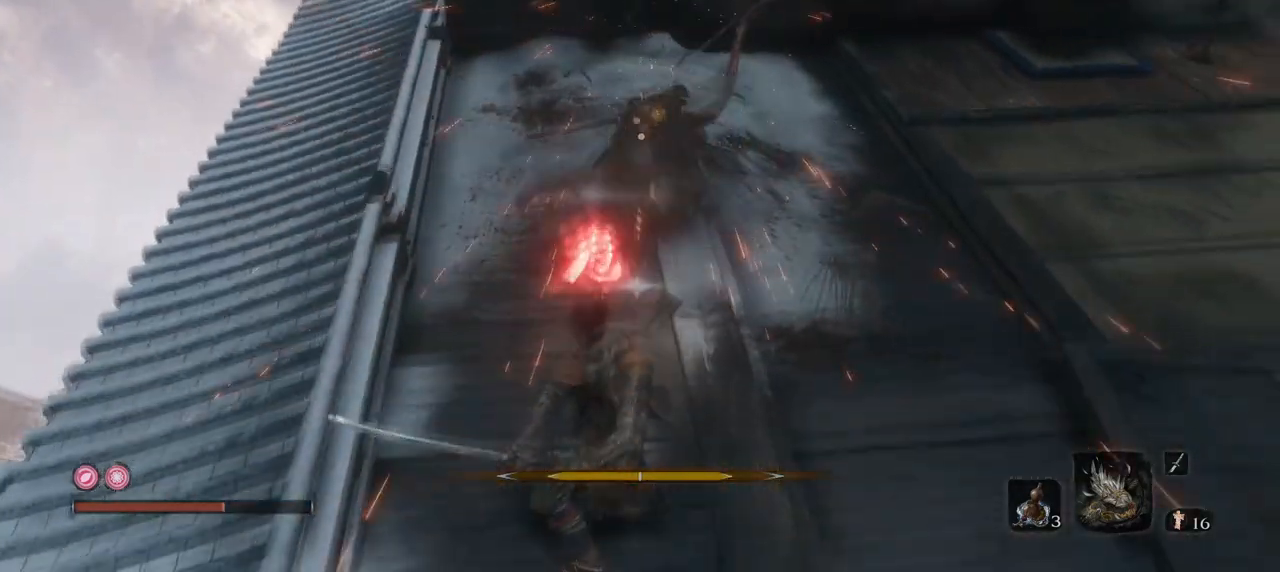
{"keys": ["w"], "mouse": [], "events": [[67, "space", "down"], [368, "space", "up"]]}
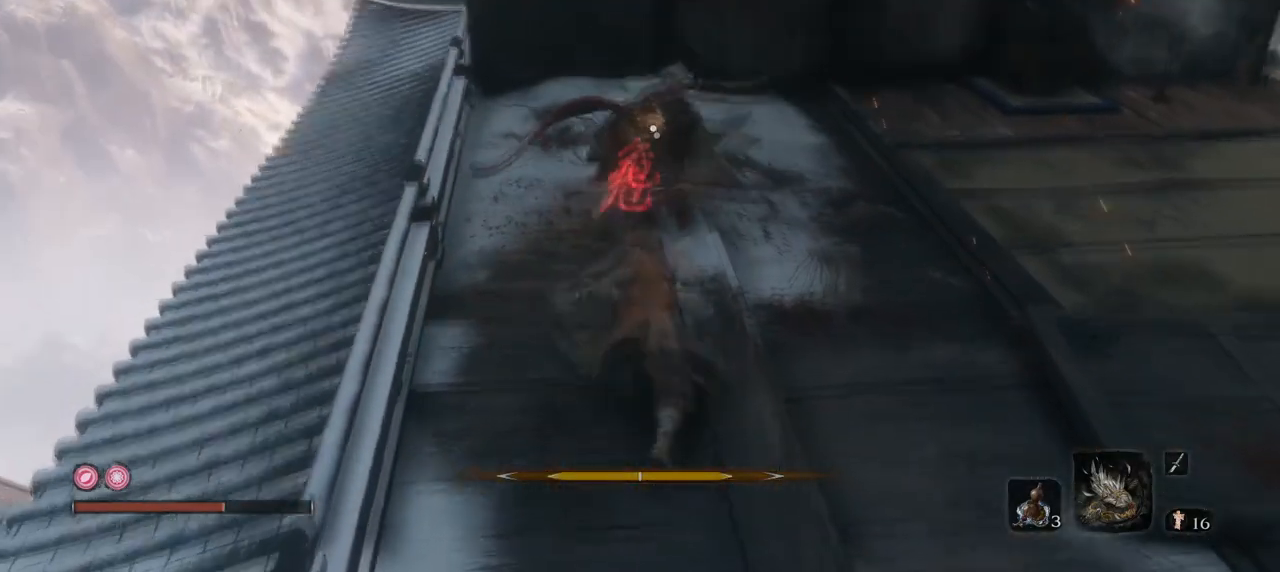
{"keys": ["space", "w"], "mouse": [], "events": [[184, "space", "down"], [334, "space", "up"], [417, "space", "down"]]}
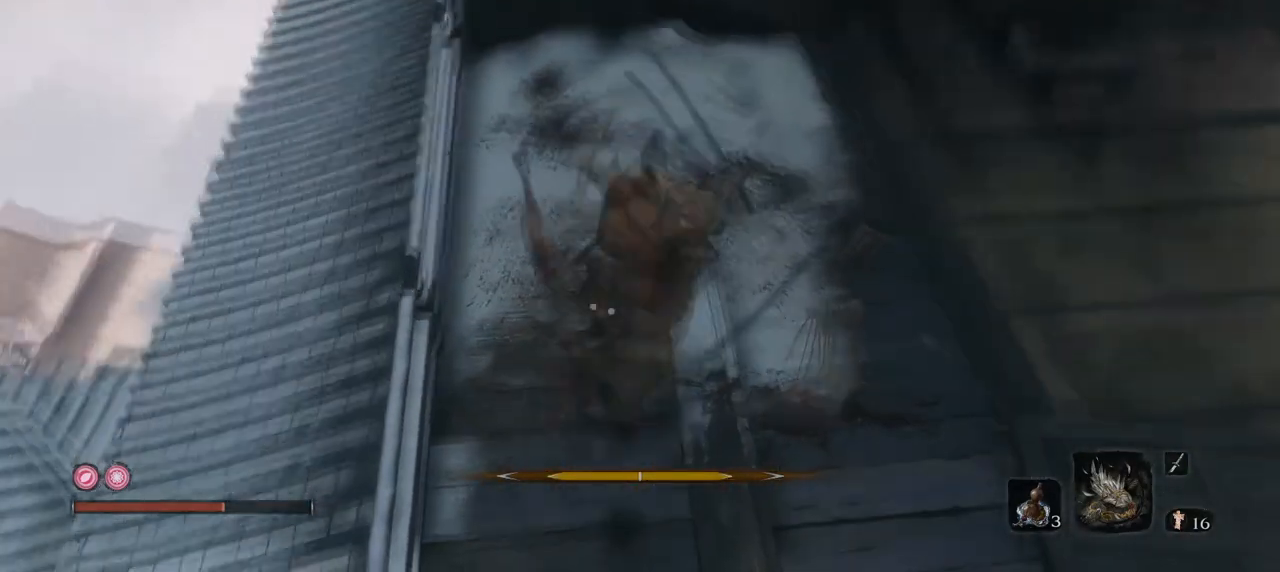
{"keys": ["w"], "mouse": [], "events": [[33, "space", "up"], [100, "space", "down"], [216, "space", "up"]]}
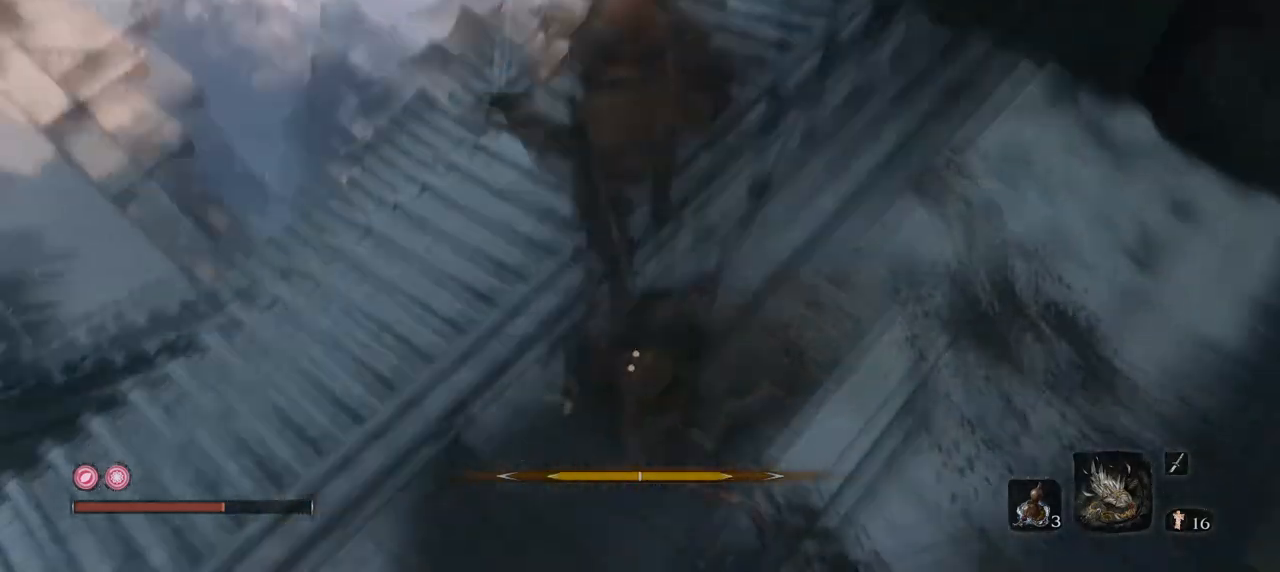
{"keys": [], "mouse": [], "events": [[117, "w", "up"], [167, "w", "down"], [267, "mouse_left", "down"], [350, "mouse_left", "up"], [400, "mouse_left", "down"], [450, "w", "up"], [501, "mouse_left", "up"]]}
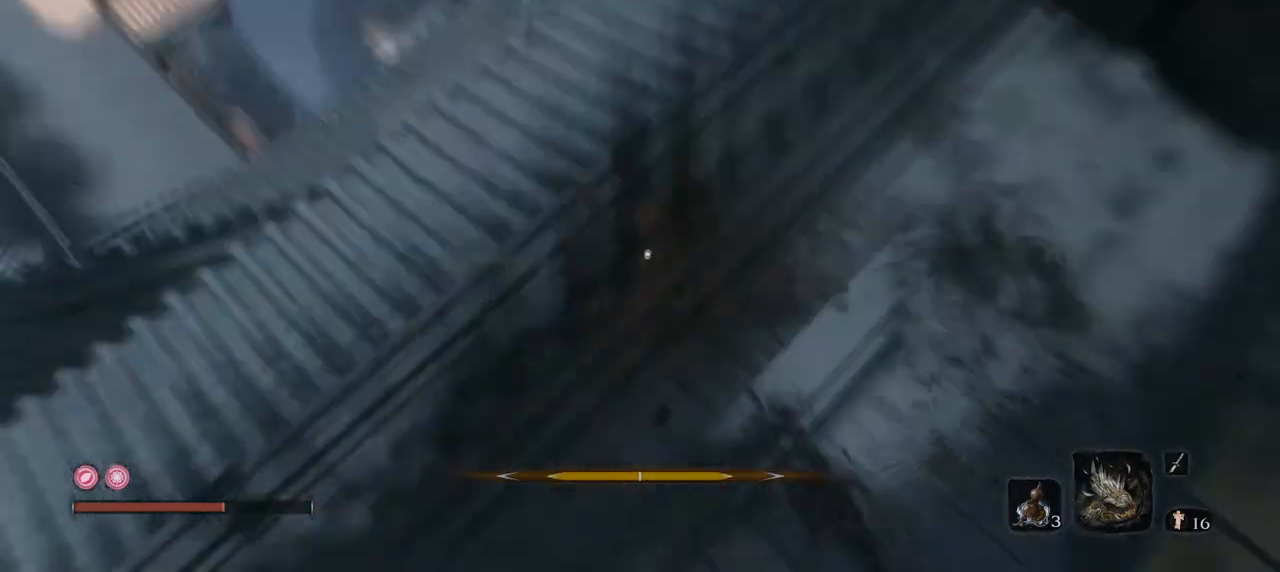
{"keys": [], "mouse": ["left"], "events": [[33, "mouse_left", "down"], [133, "mouse_left", "up"], [183, "mouse_left", "down"], [266, "mouse_left", "up"], [316, "mouse_left", "down"], [367, "mouse_left", "up"], [417, "mouse_left", "down"]]}
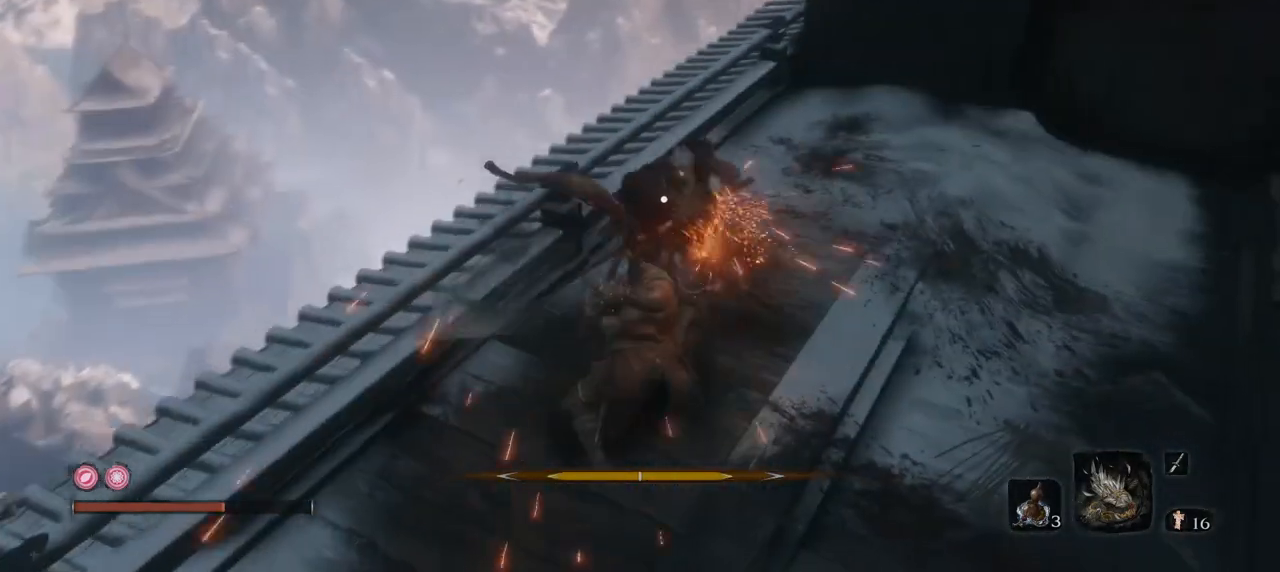
{"keys": [], "mouse": [], "events": [[17, "mouse_left", "up"], [50, "mouse_left", "down"], [334, "mouse_left", "up"]]}
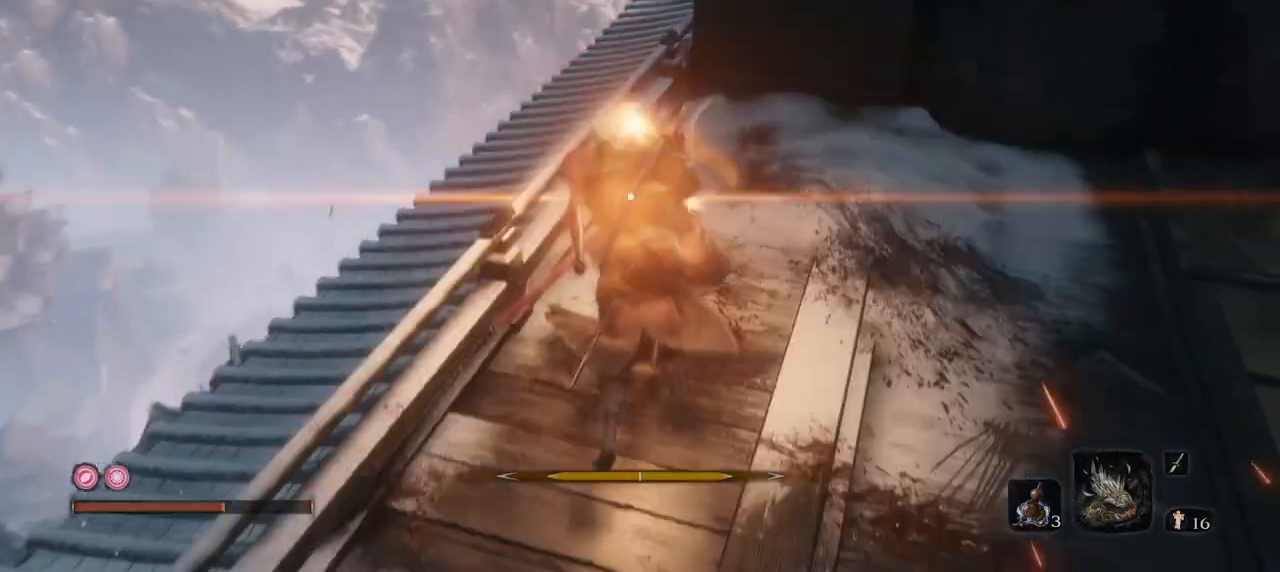
{"keys": [], "mouse": [], "events": []}
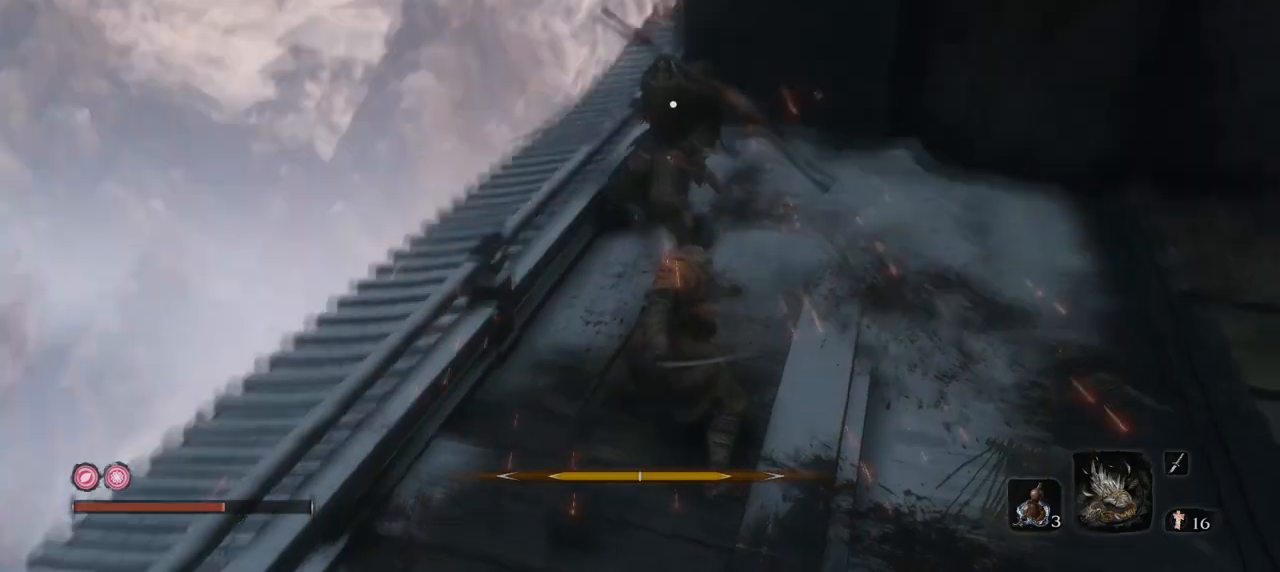
{"keys": ["w"], "mouse": [], "events": [[184, "w", "down"]]}